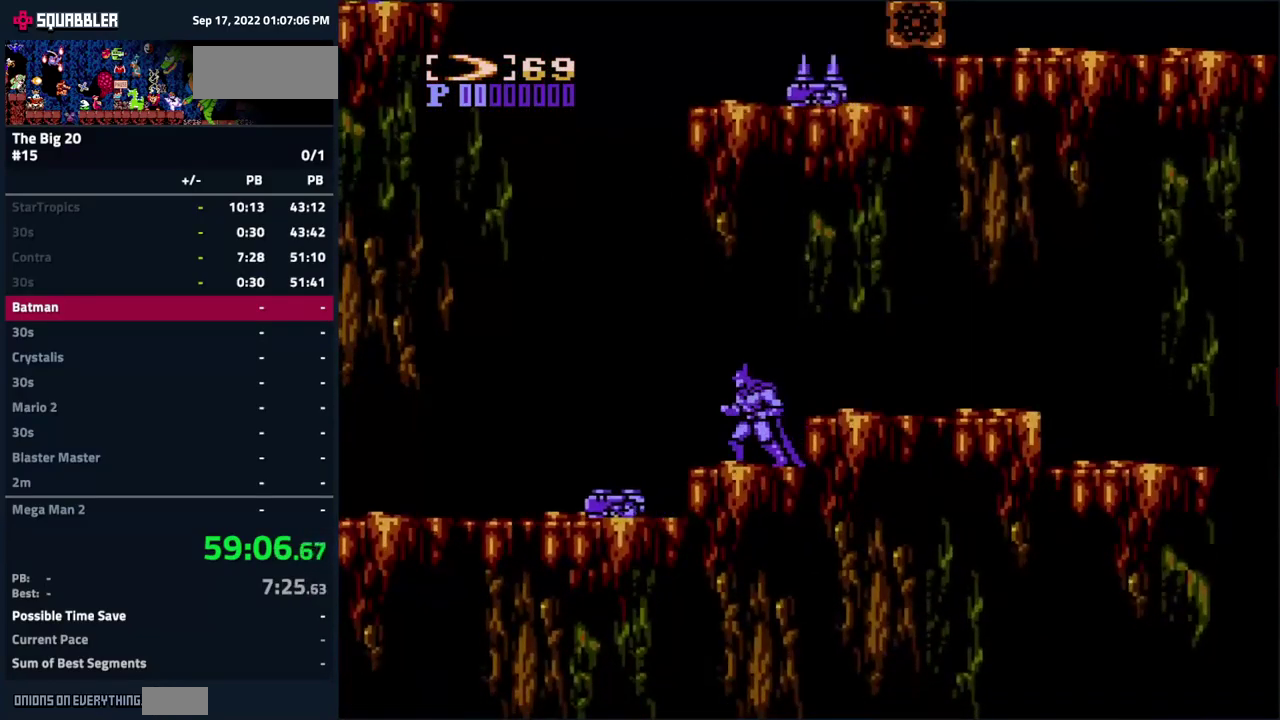
Gameplay with a controller (Nintendo layout); each line is a JSON object with the inputs held at the frame after it. "events" lists button and stick changes between this image and that frame as [ms after this image, input, new state], when the widget could be followed in between. Not read: L3 R3.
{"buttons": ["DPAD_LEFT"], "events": [[267, "DPAD_LEFT", "down"]]}
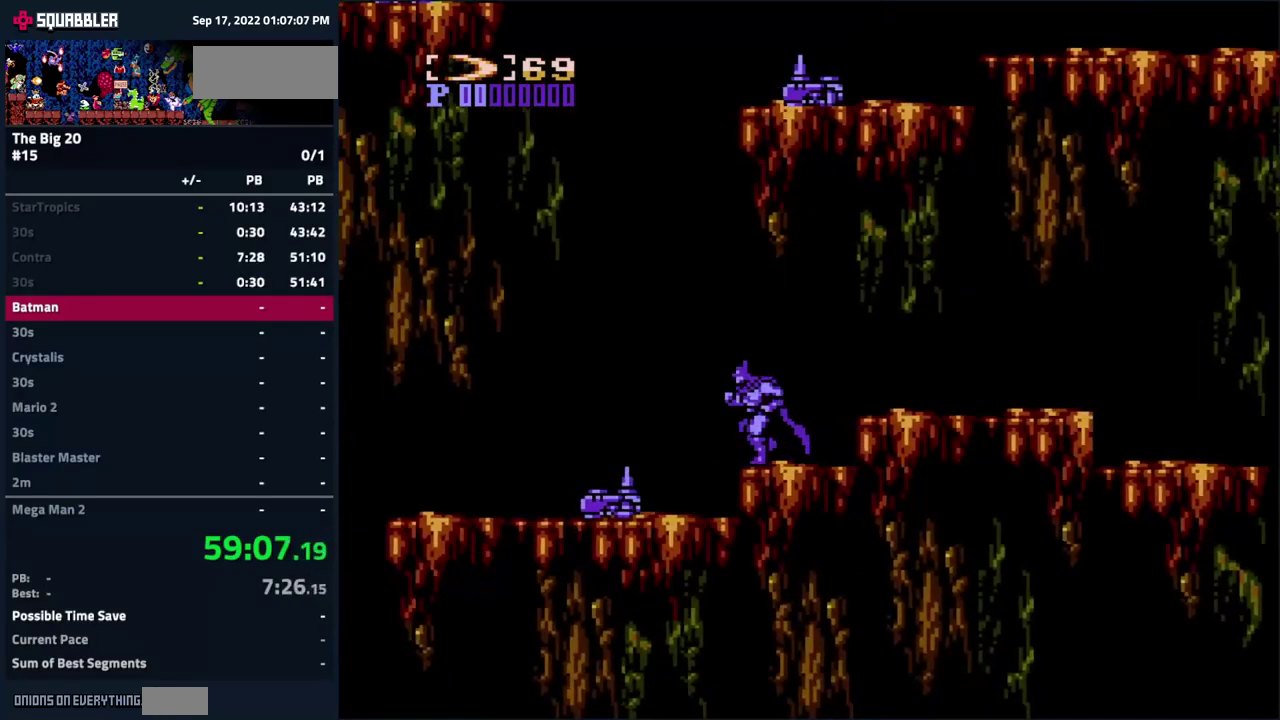
{"buttons": ["A", "DPAD_RIGHT"], "events": [[317, "DPAD_LEFT", "up"], [350, "DPAD_RIGHT", "down"], [467, "A", "down"]]}
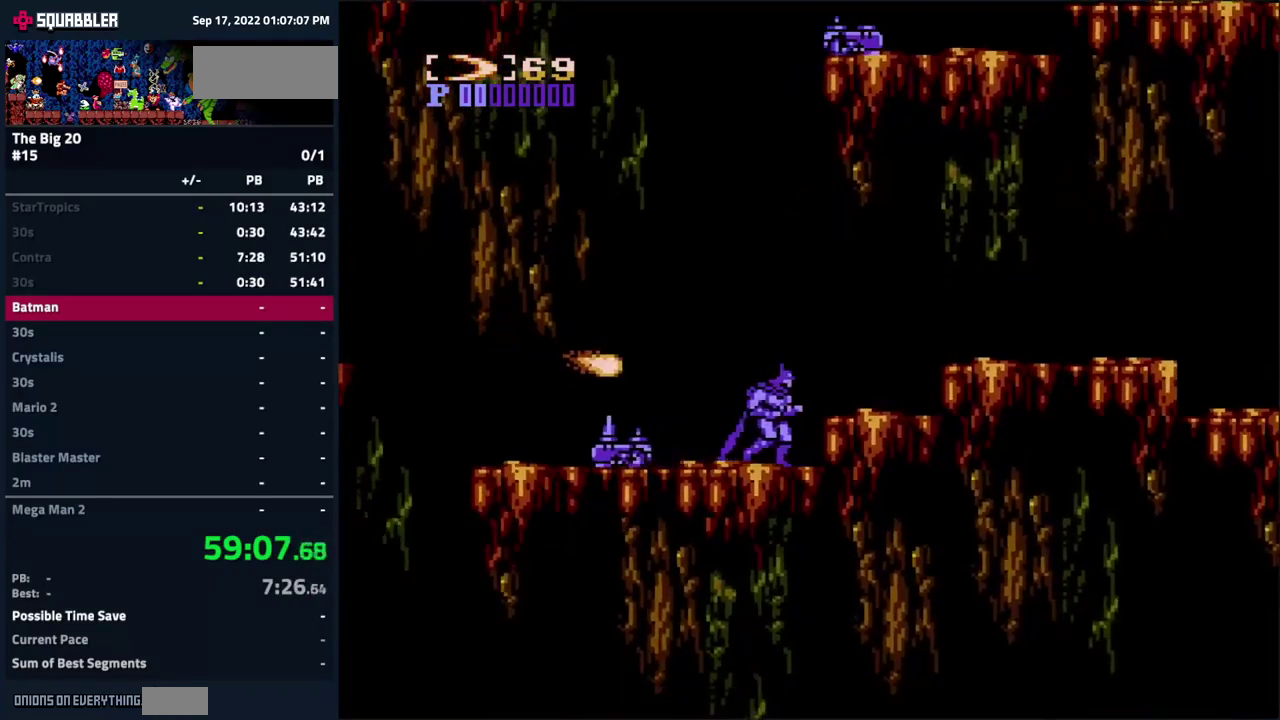
{"buttons": ["A", "DPAD_RIGHT"], "events": []}
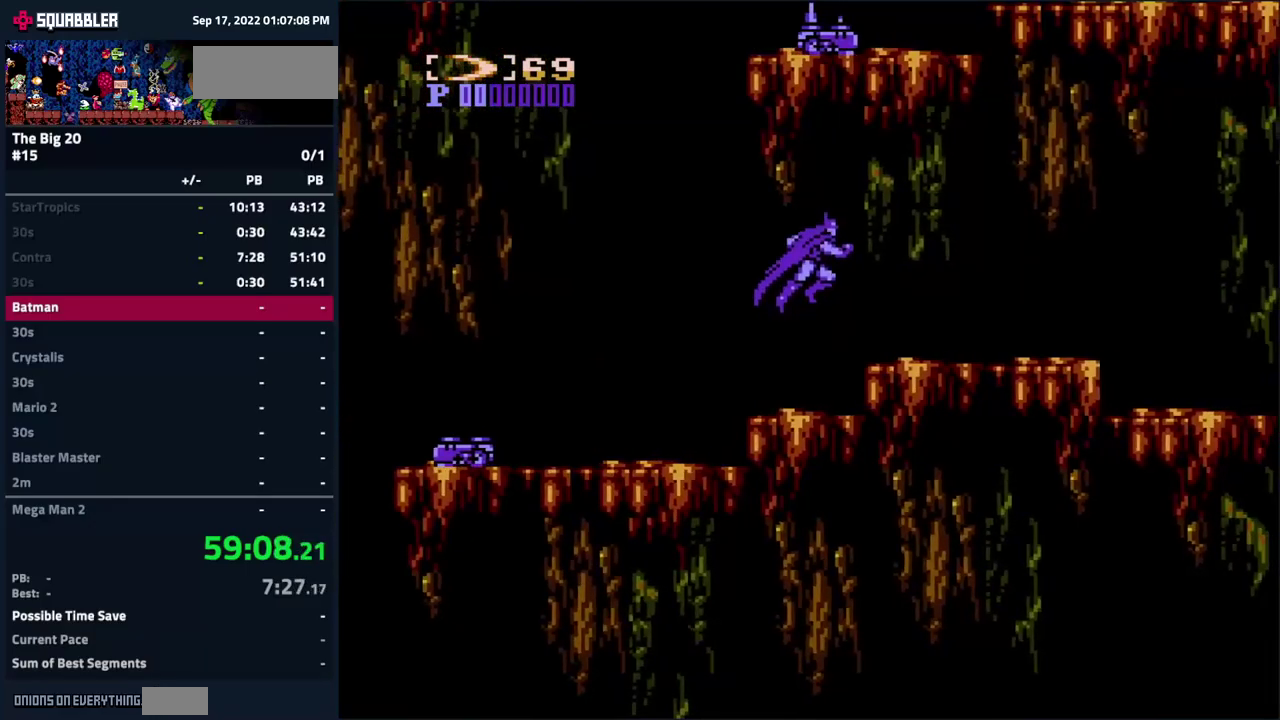
{"buttons": ["DPAD_LEFT"], "events": [[117, "A", "up"], [450, "DPAD_RIGHT", "up"], [500, "DPAD_LEFT", "down"]]}
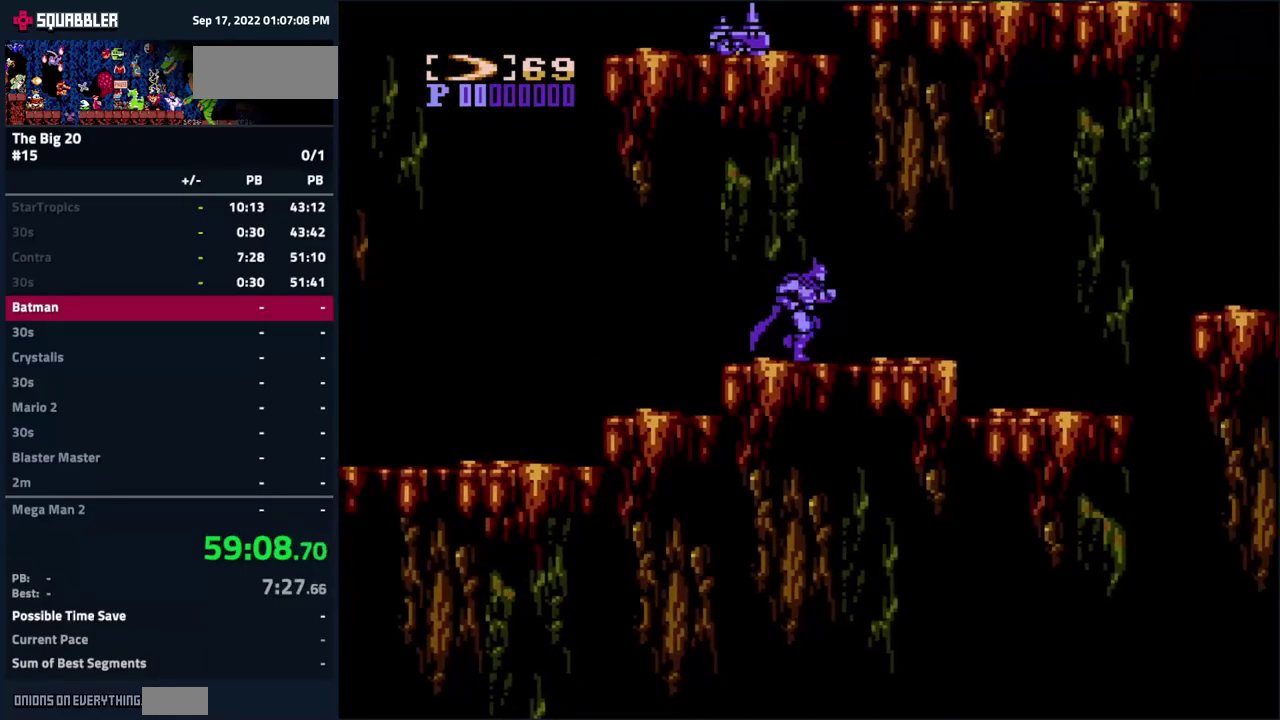
{"buttons": ["DPAD_LEFT"], "events": []}
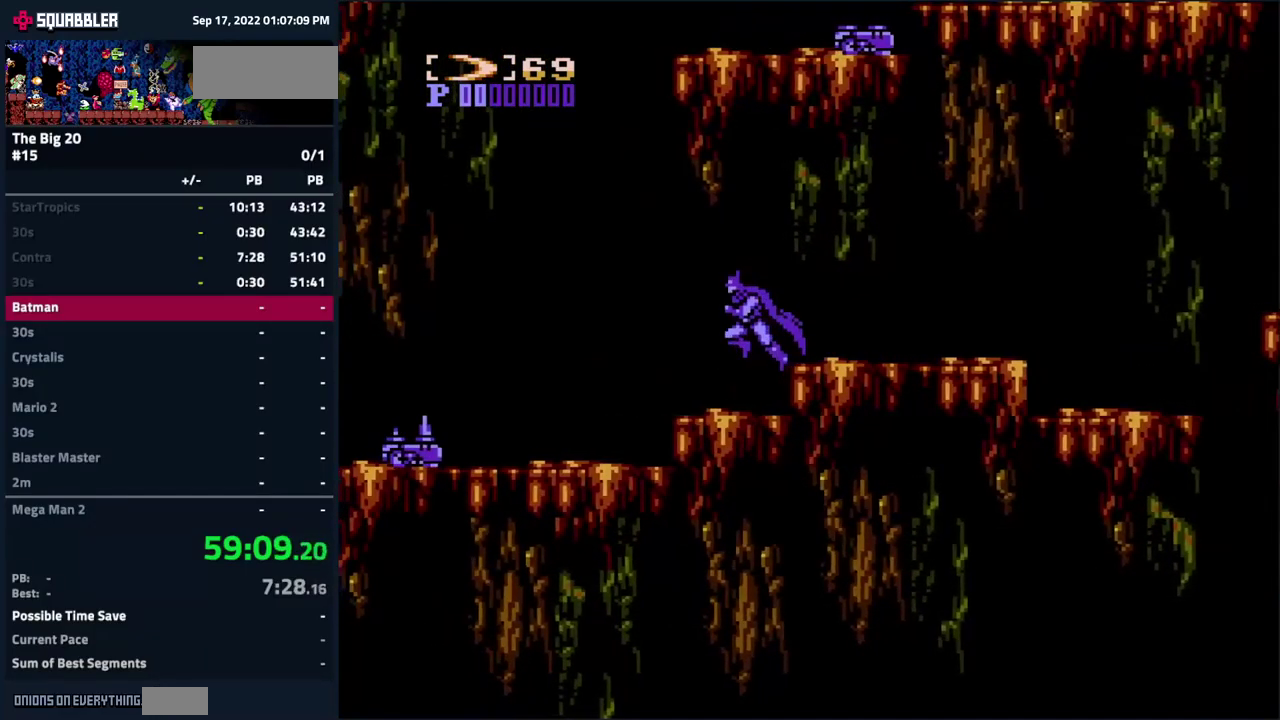
{"buttons": ["A", "DPAD_LEFT"], "events": [[333, "A", "down"]]}
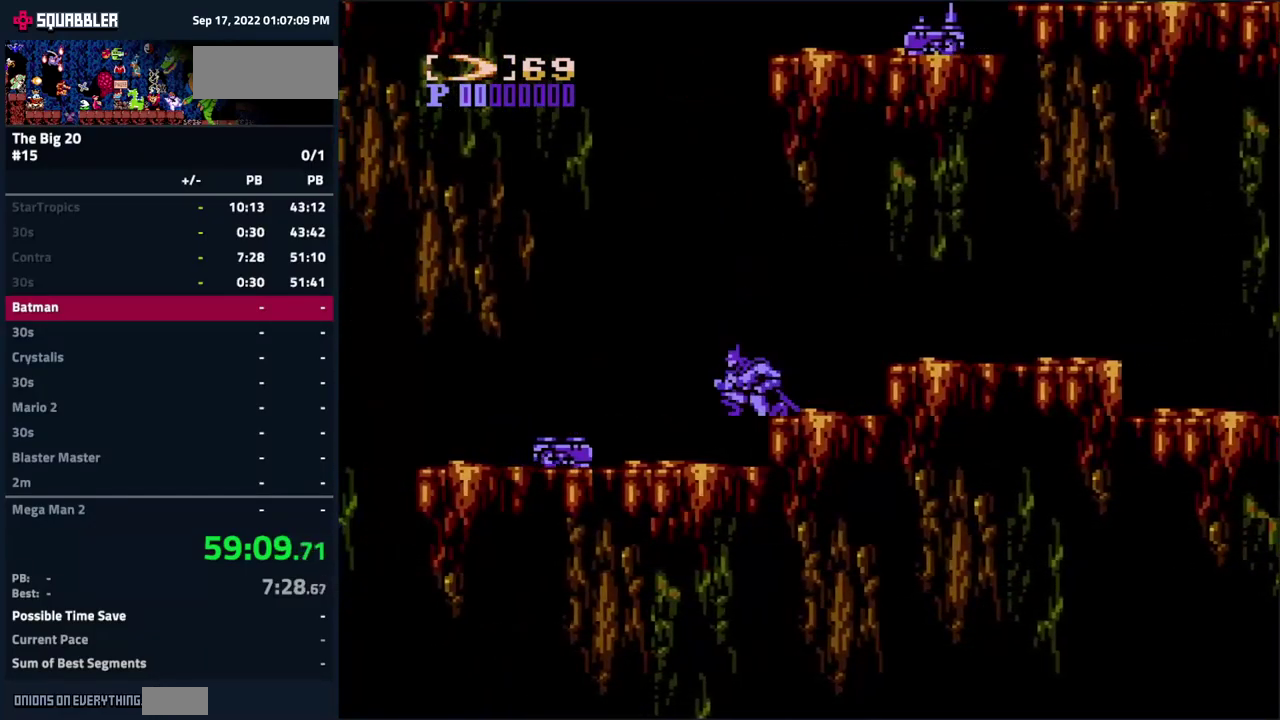
{"buttons": ["A", "DPAD_LEFT"], "events": []}
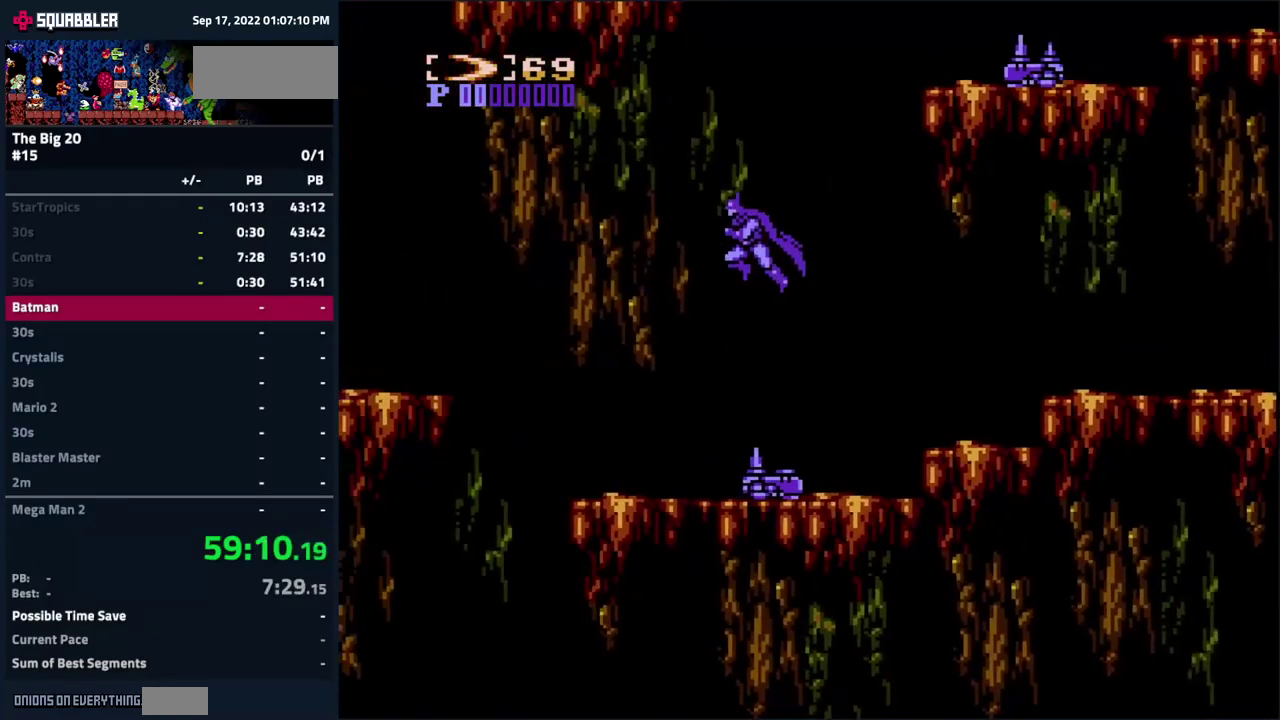
{"buttons": ["DPAD_LEFT"], "events": [[50, "A", "up"]]}
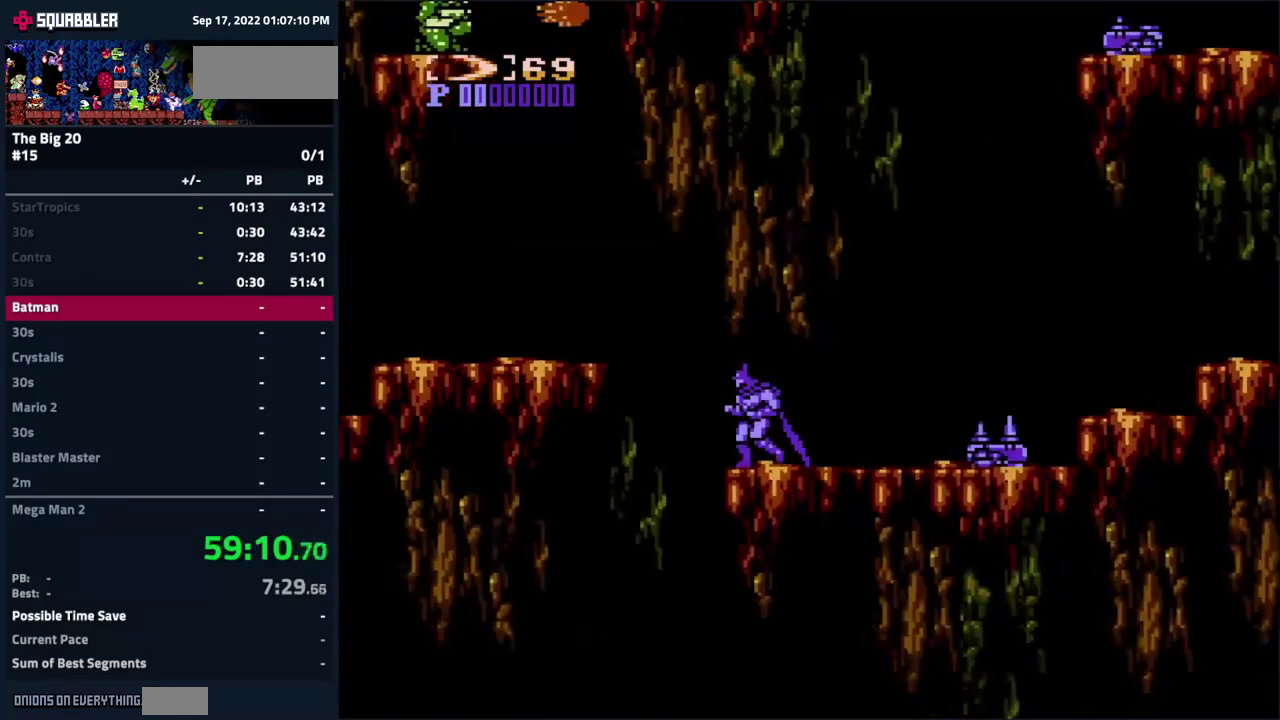
{"buttons": ["DPAD_LEFT"], "events": [[33, "A", "down"], [467, "A", "up"]]}
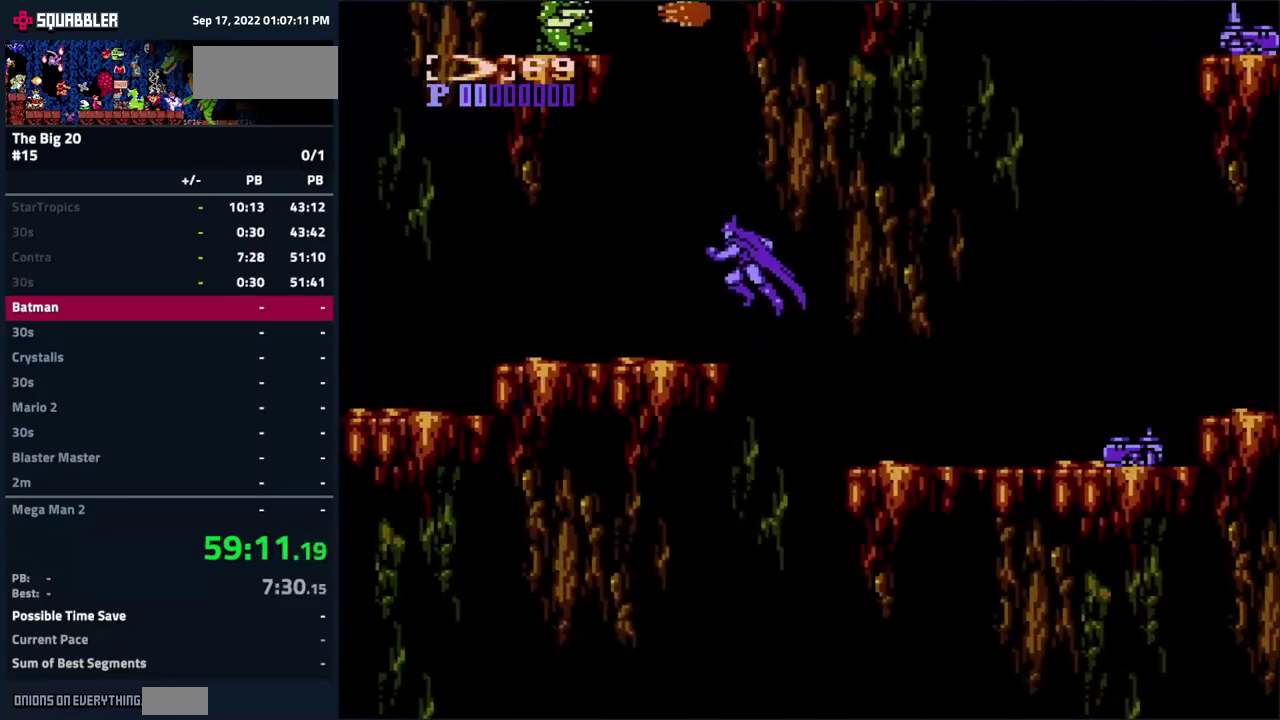
{"buttons": ["DPAD_LEFT"], "events": []}
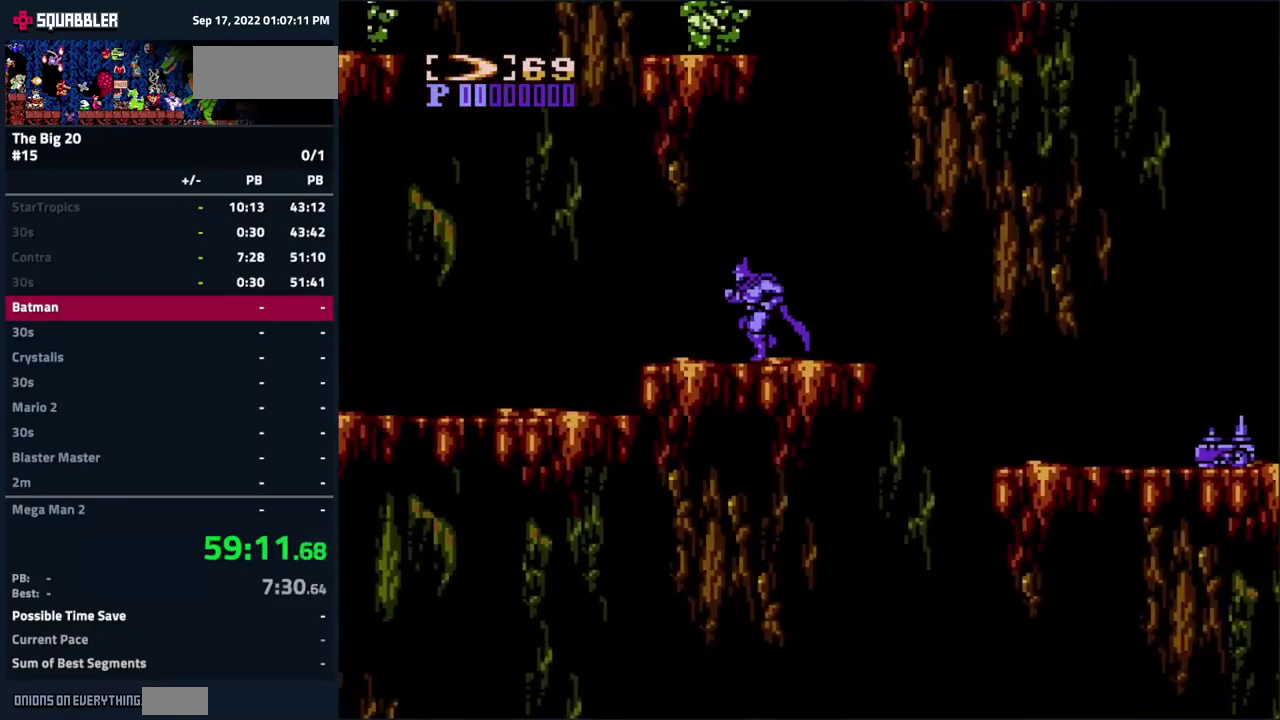
{"buttons": ["DPAD_LEFT"], "events": []}
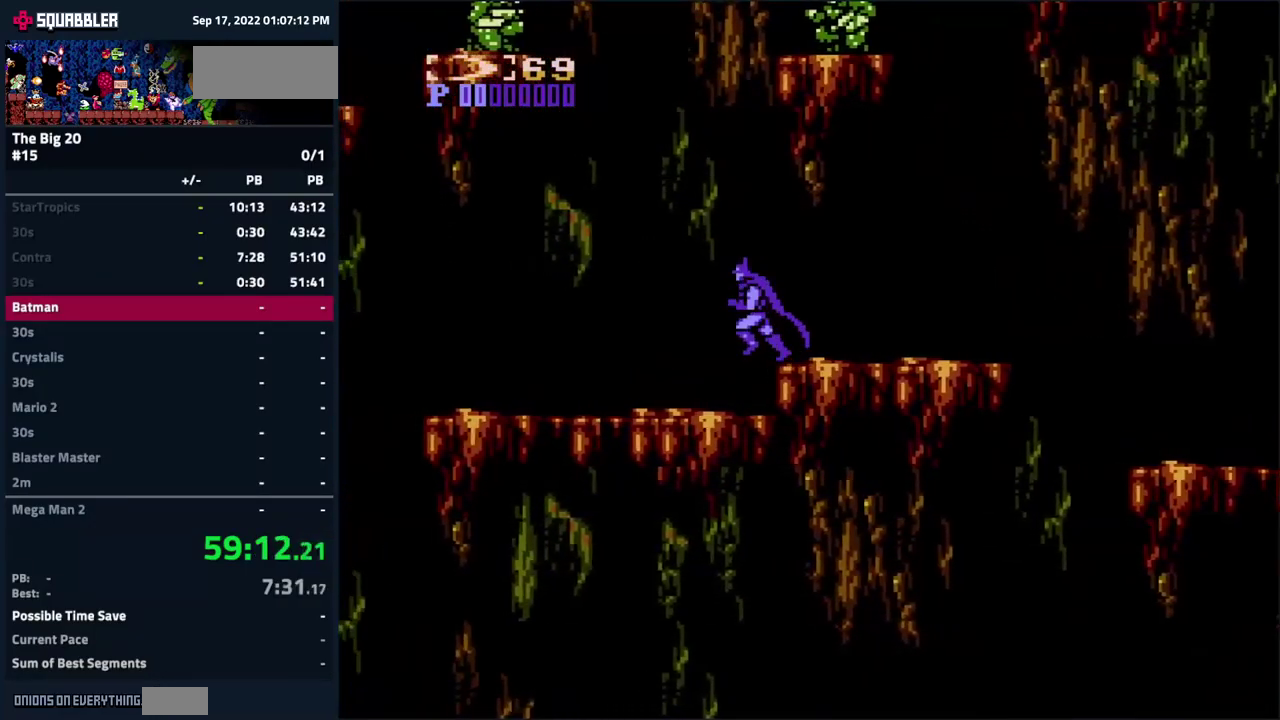
{"buttons": ["DPAD_LEFT"], "events": []}
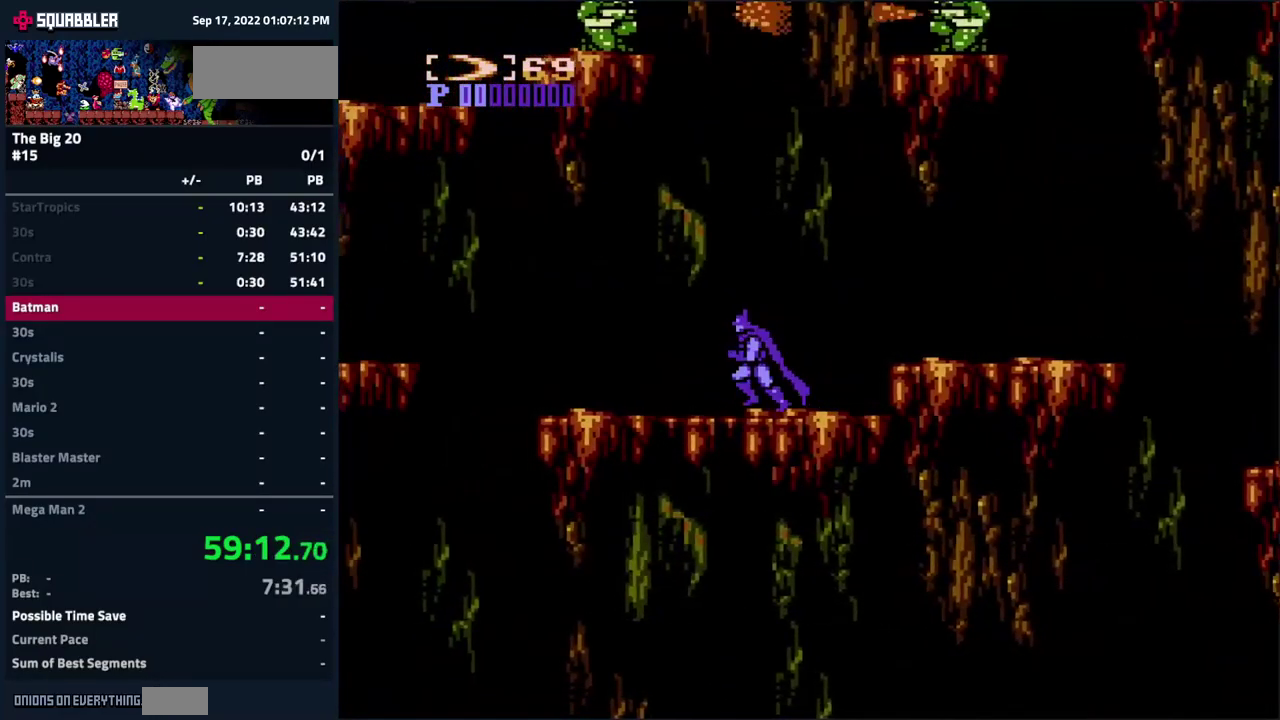
{"buttons": ["DPAD_LEFT"], "events": []}
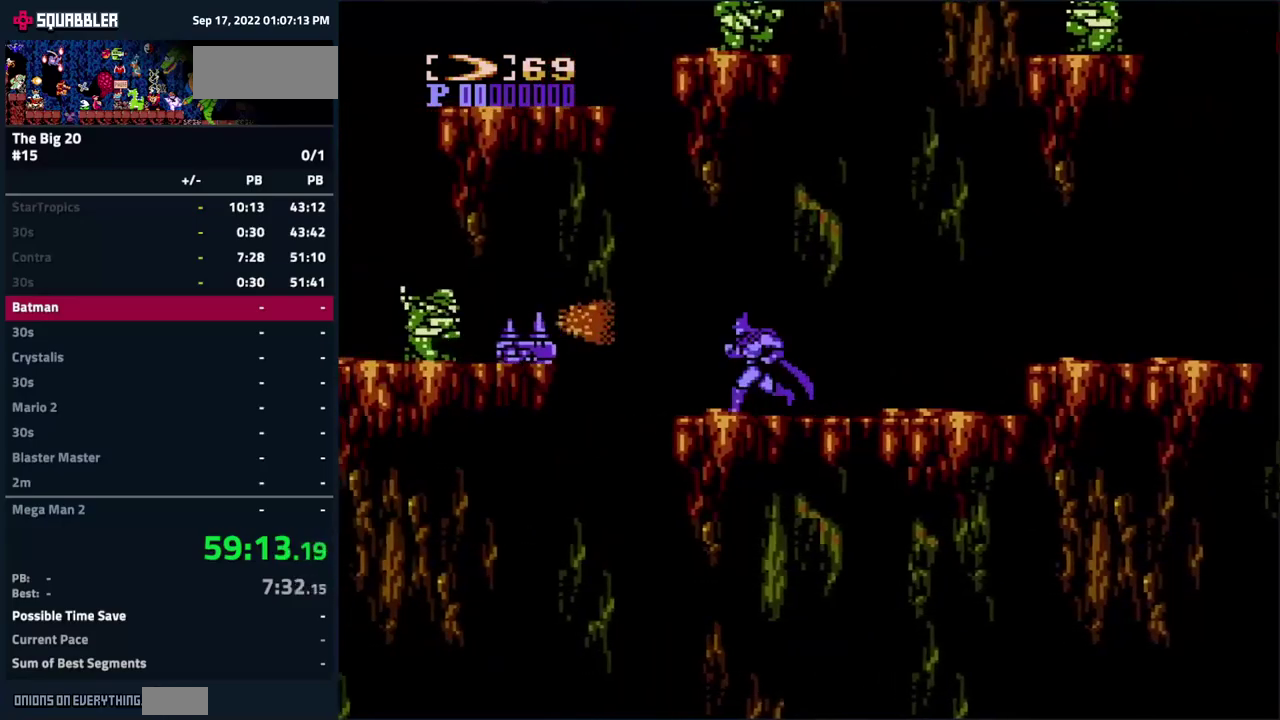
{"buttons": [], "events": [[184, "DPAD_LEFT", "up"]]}
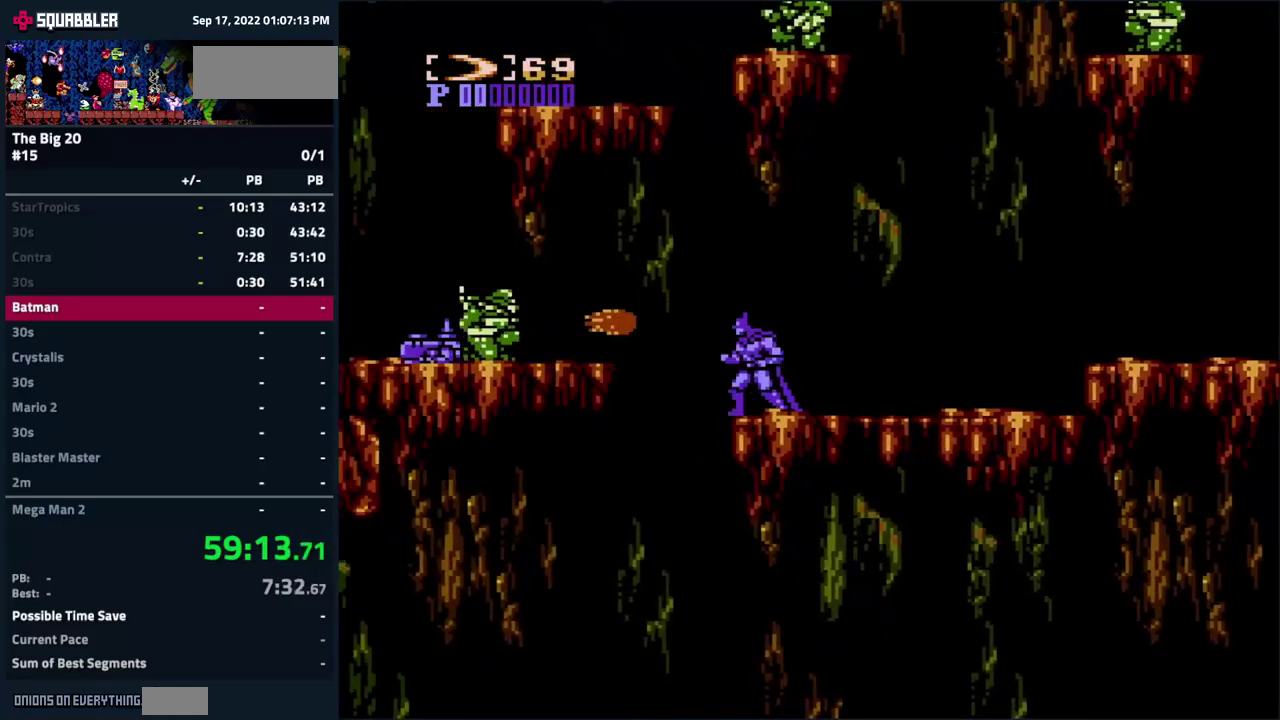
{"buttons": [], "events": []}
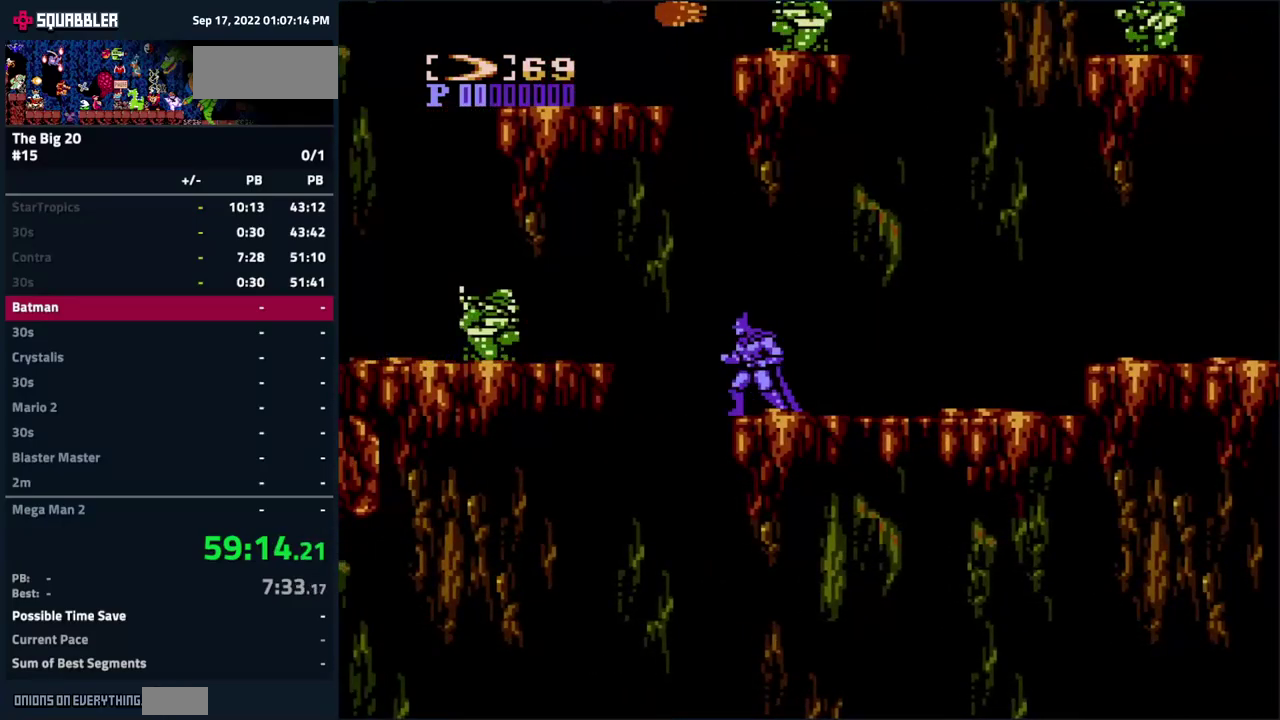
{"buttons": [], "events": [[267, "B", "down"], [334, "B", "up"], [400, "B", "down"], [467, "B", "up"]]}
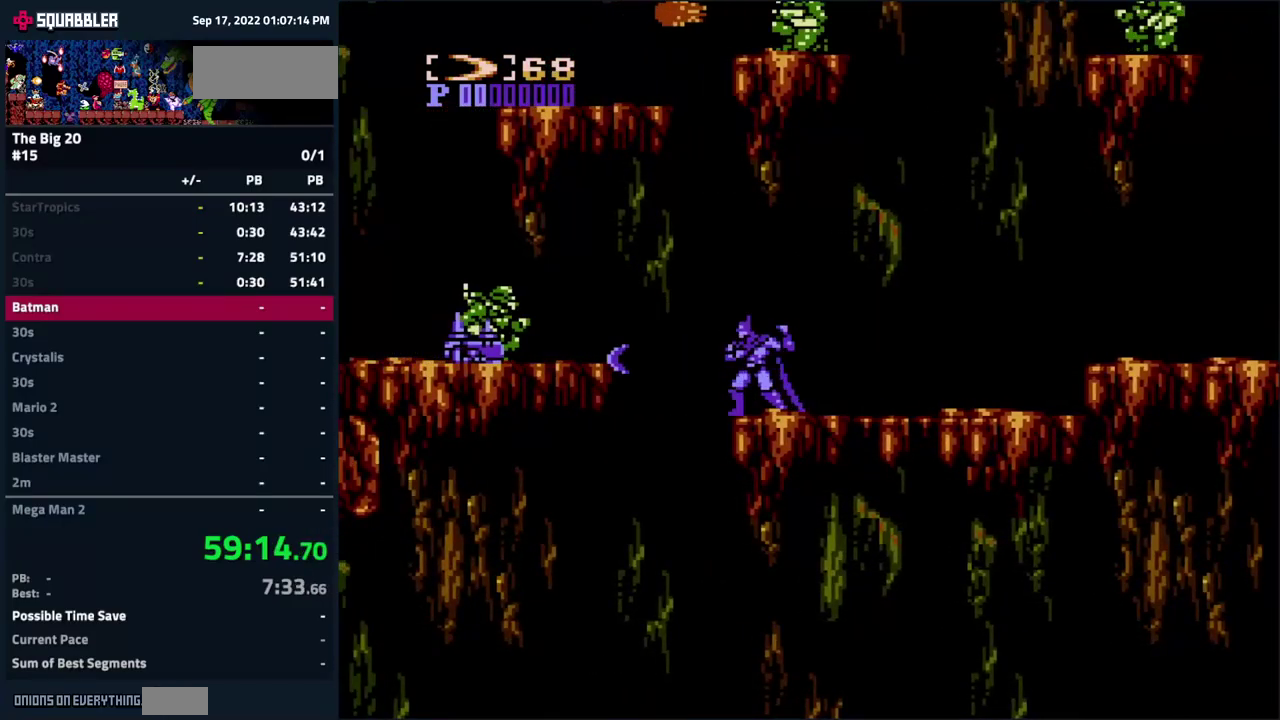
{"buttons": [], "events": [[50, "B", "down"], [134, "B", "up"], [200, "B", "down"], [317, "B", "up"]]}
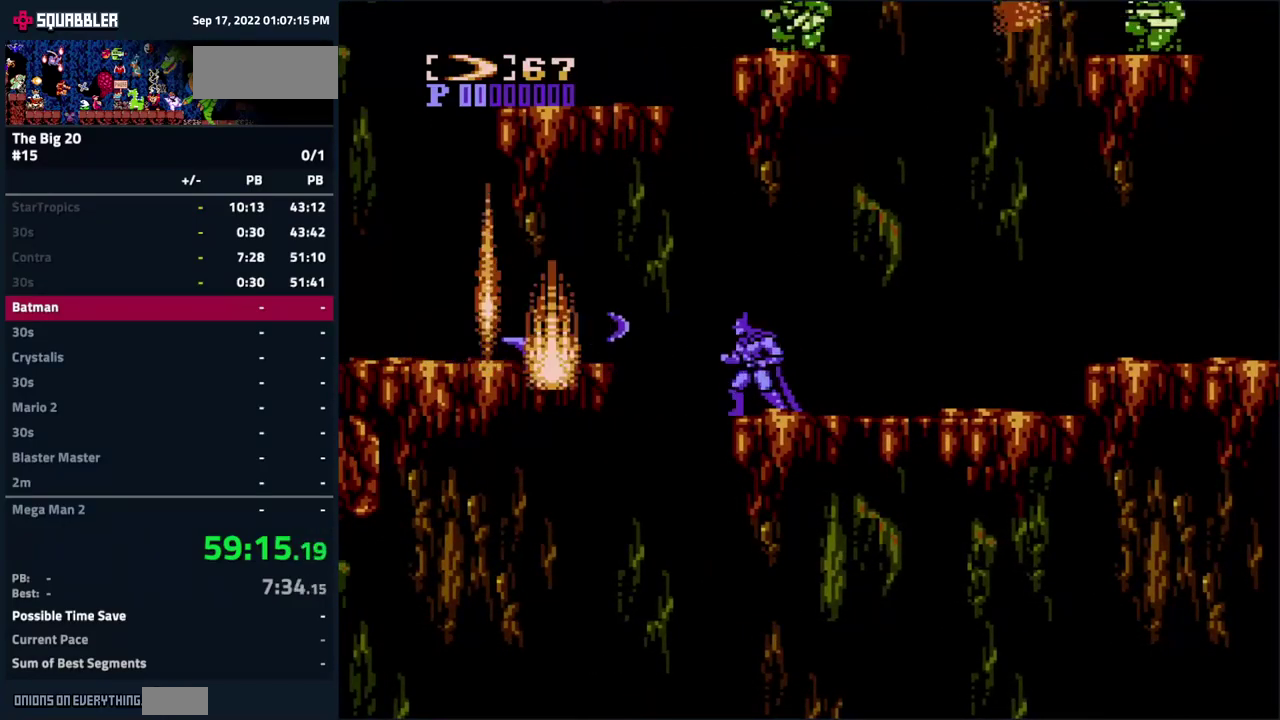
{"buttons": ["DPAD_LEFT"], "events": [[34, "DPAD_RIGHT", "down"], [284, "DPAD_RIGHT", "up"], [367, "DPAD_LEFT", "down"]]}
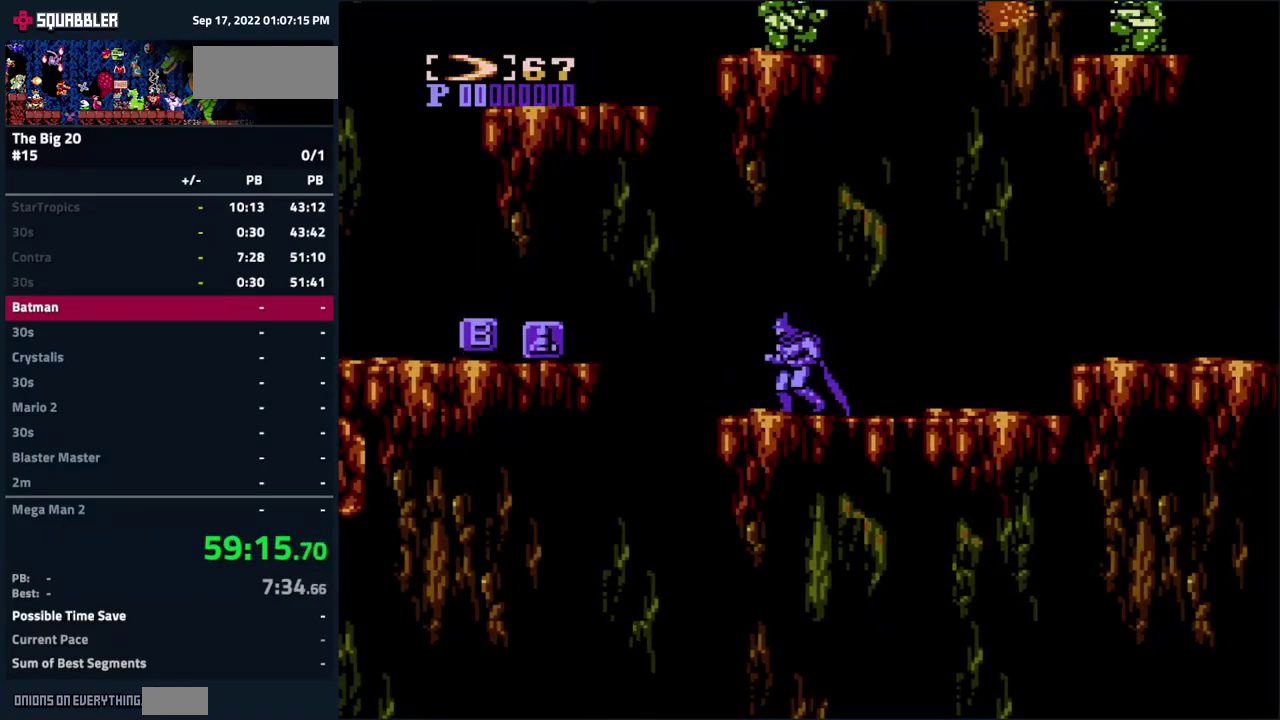
{"buttons": ["DPAD_LEFT"], "events": [[50, "A", "down"], [267, "A", "up"]]}
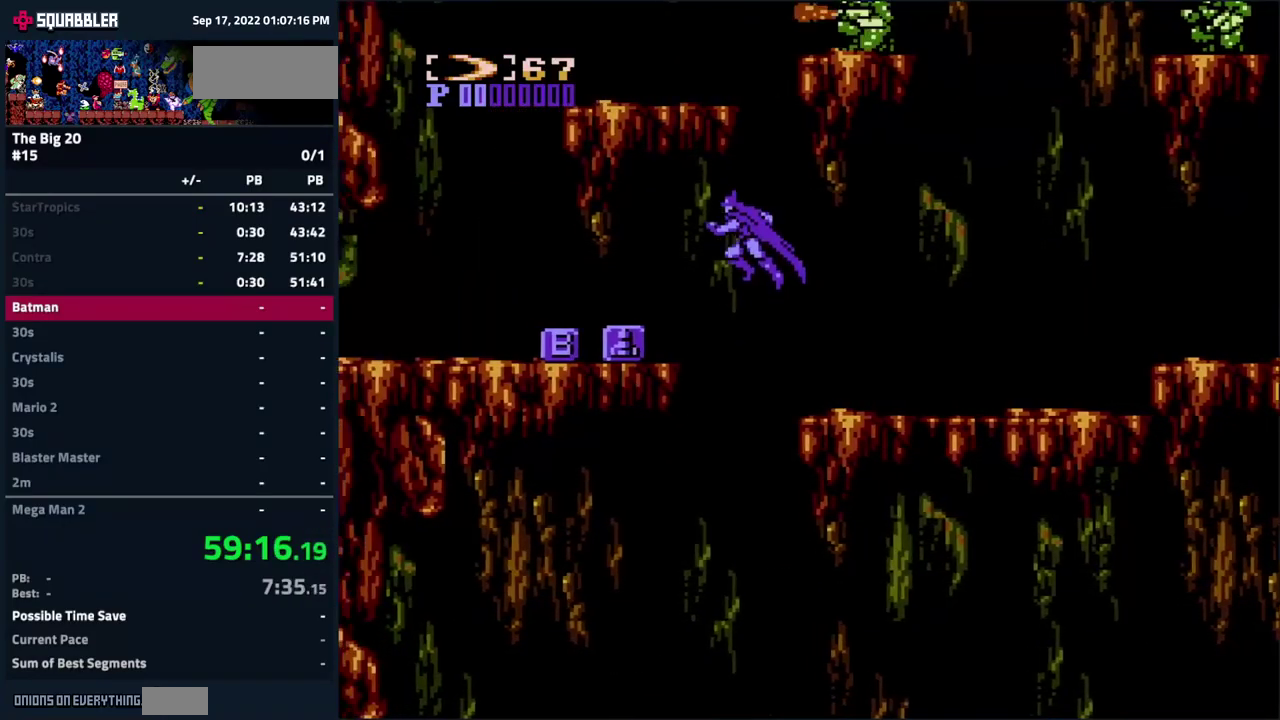
{"buttons": ["DPAD_LEFT"], "events": []}
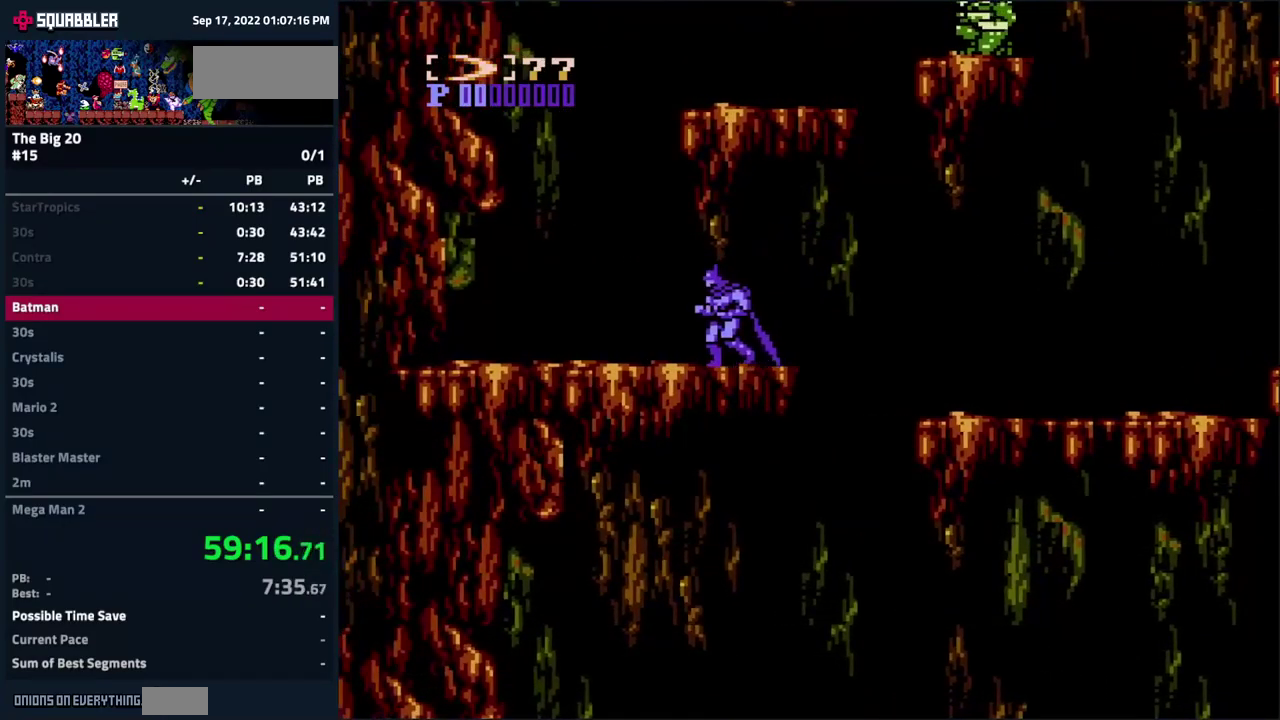
{"buttons": ["A", "DPAD_LEFT"], "events": [[84, "A", "down"]]}
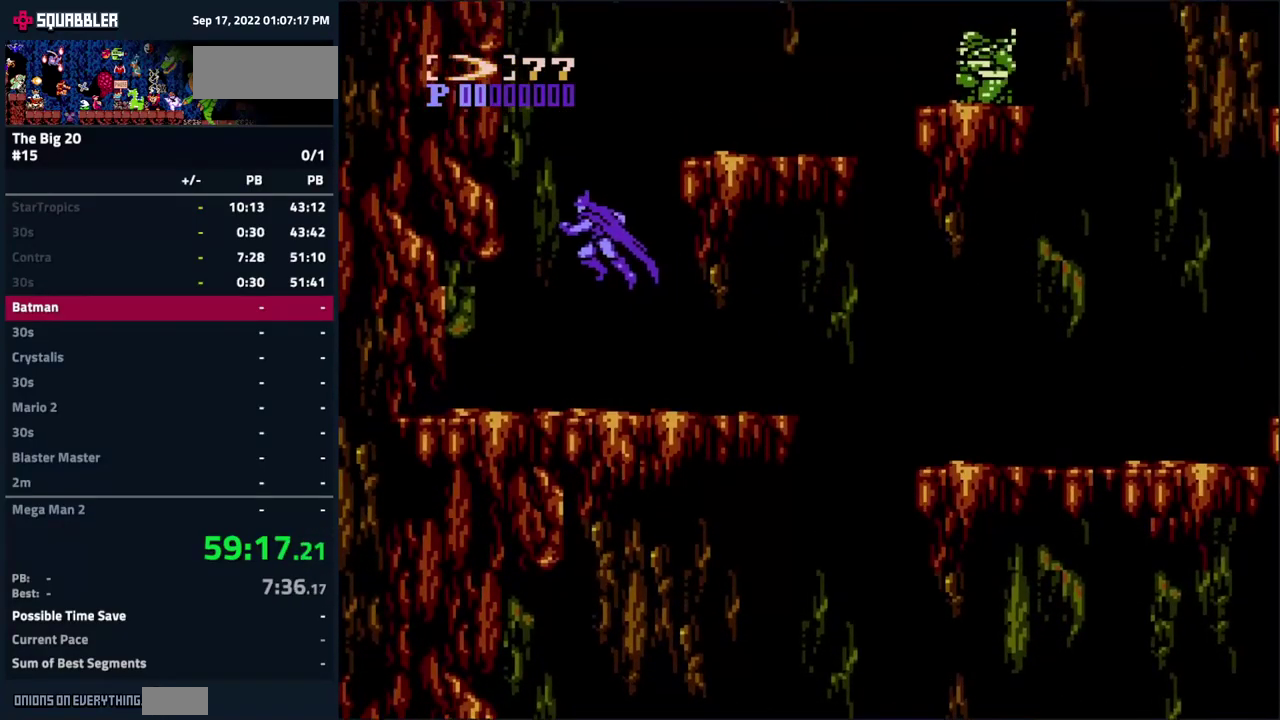
{"buttons": ["A", "DPAD_RIGHT"], "events": [[34, "A", "up"], [150, "DPAD_LEFT", "up"], [167, "A", "down"], [200, "DPAD_RIGHT", "down"]]}
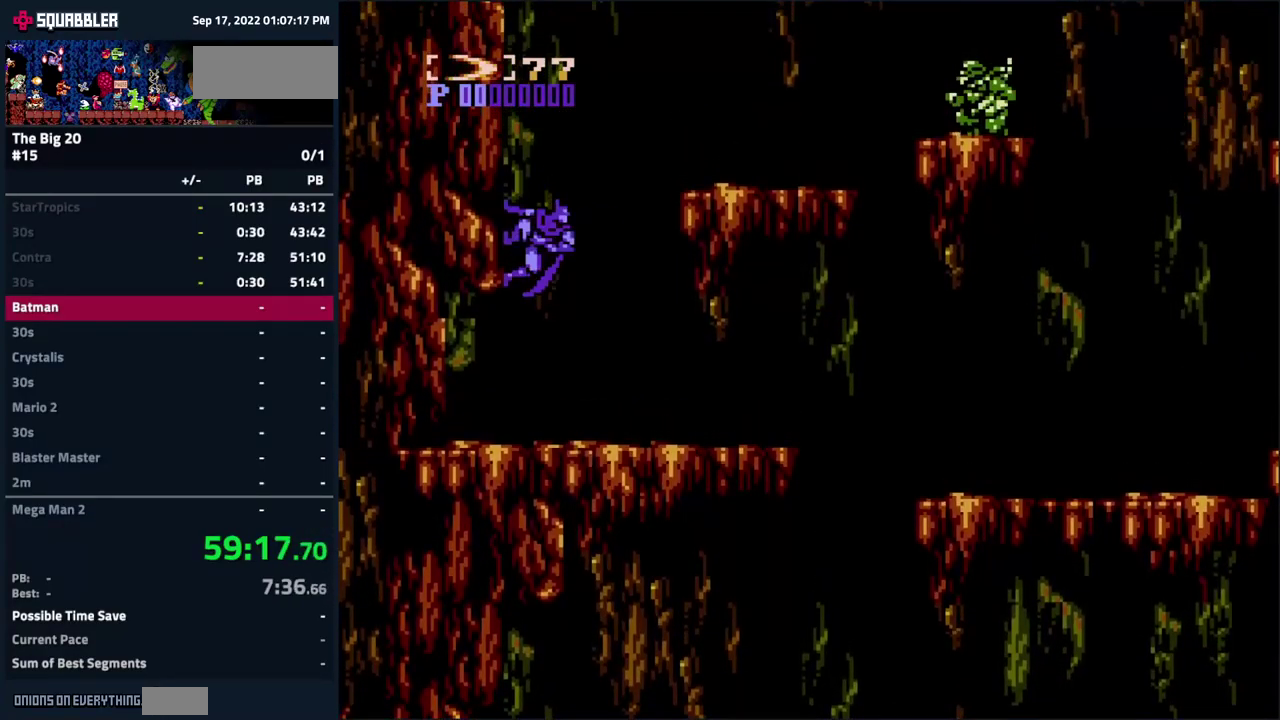
{"buttons": ["B", "DPAD_RIGHT"], "events": [[251, "B", "down"], [301, "A", "up"], [367, "B", "up"], [451, "B", "down"]]}
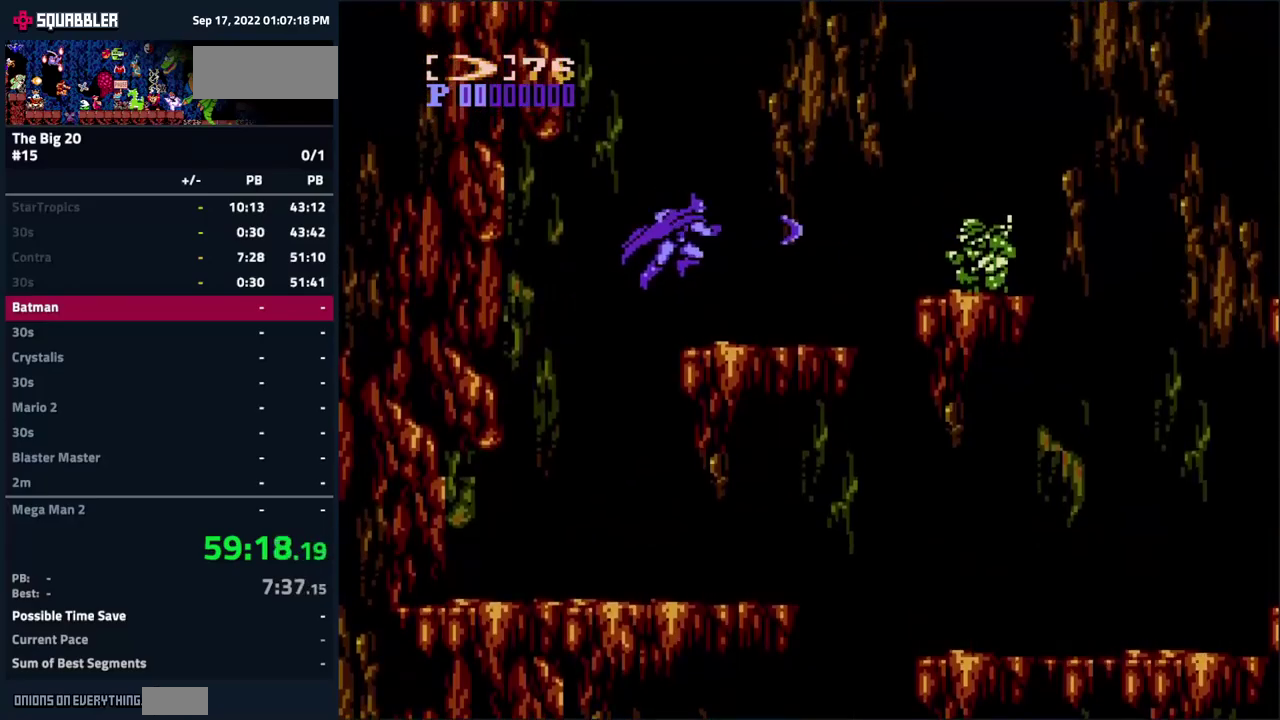
{"buttons": ["B"], "events": [[67, "B", "up"], [117, "DPAD_RIGHT", "up"], [150, "B", "down"], [250, "B", "up"], [300, "B", "down"], [383, "B", "up"], [467, "B", "down"]]}
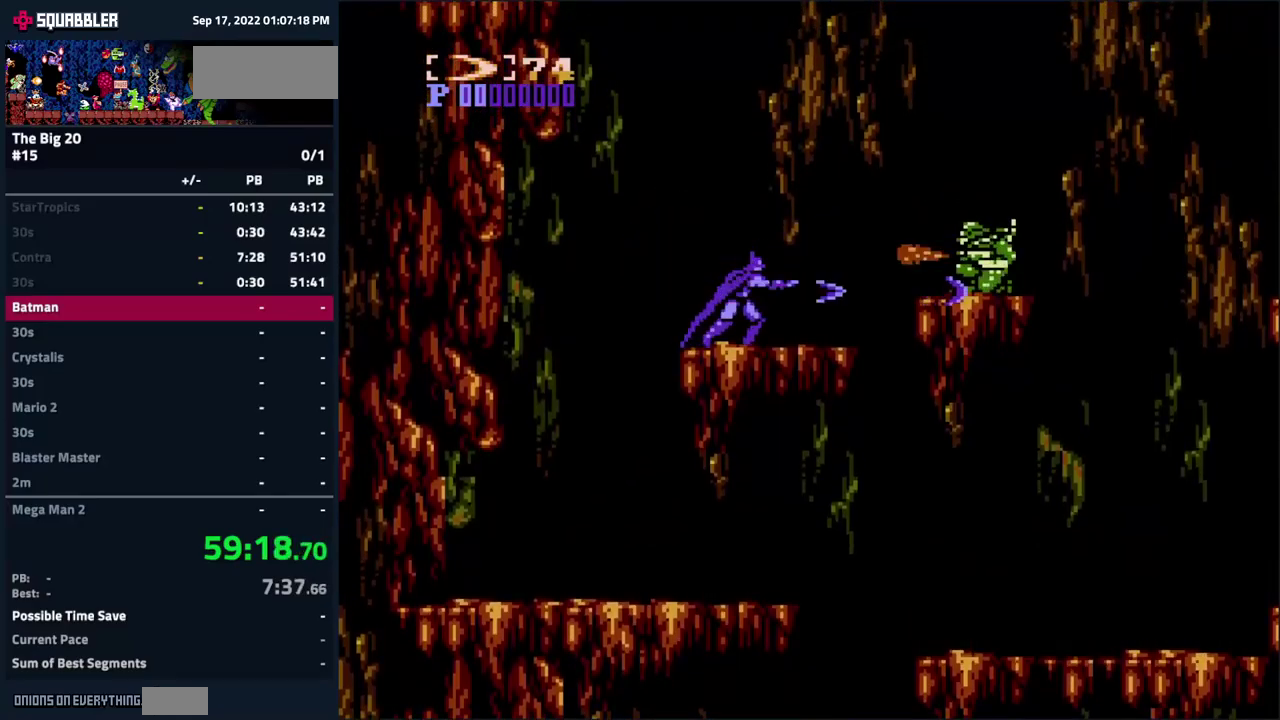
{"buttons": ["A", "DPAD_RIGHT"], "events": [[50, "B", "up"], [300, "DPAD_RIGHT", "down"], [483, "A", "down"]]}
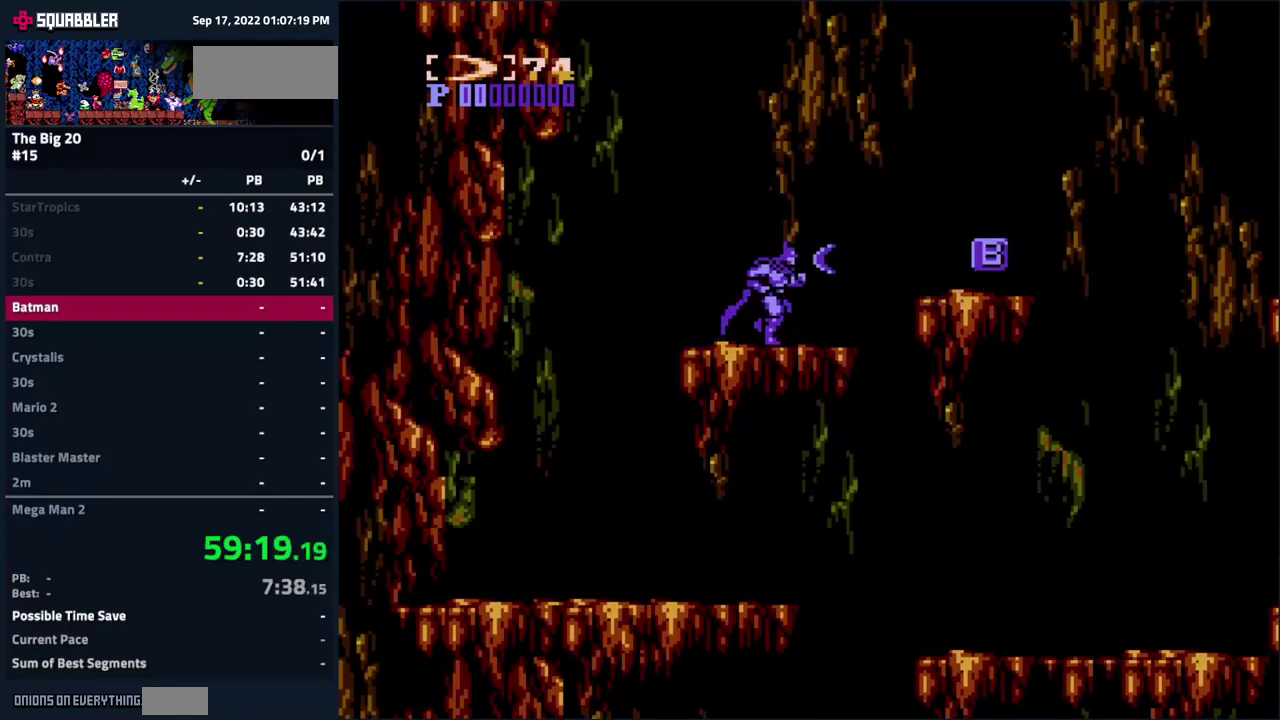
{"buttons": ["DPAD_RIGHT"], "events": [[150, "A", "up"]]}
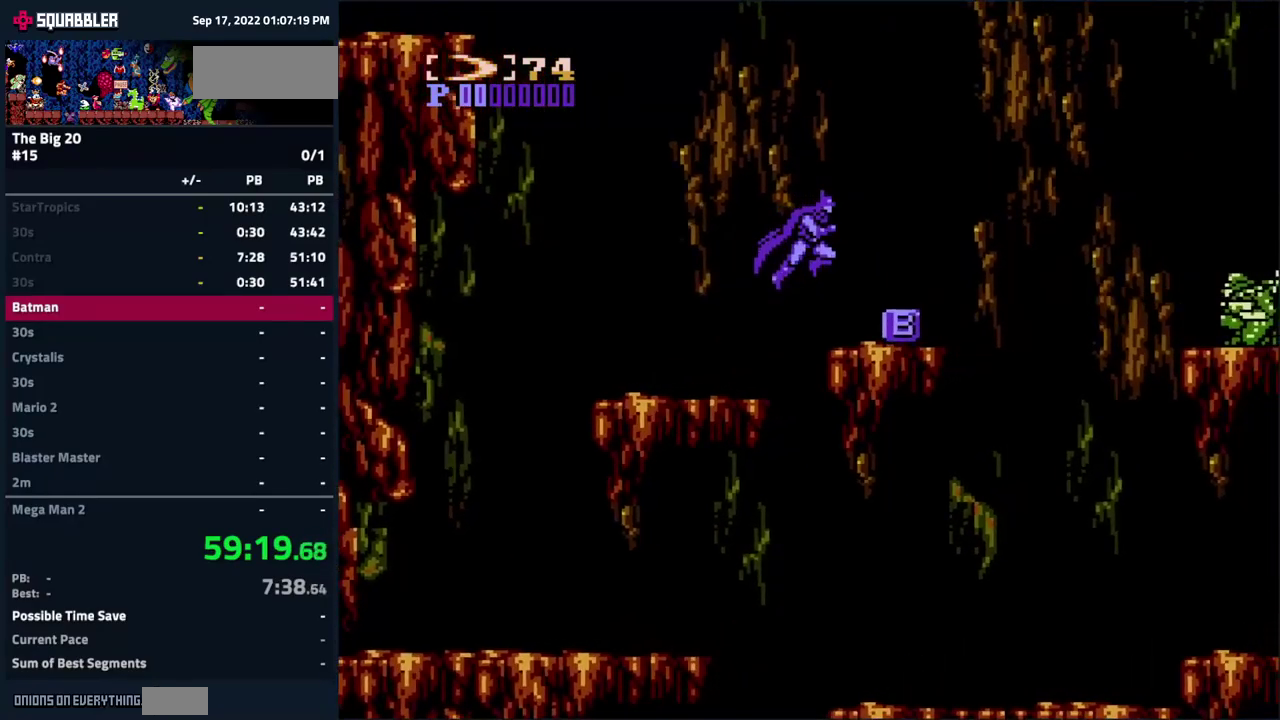
{"buttons": ["B", "DPAD_DOWN"], "events": [[417, "DPAD_DOWN", "down"], [417, "DPAD_RIGHT", "up"], [483, "B", "down"]]}
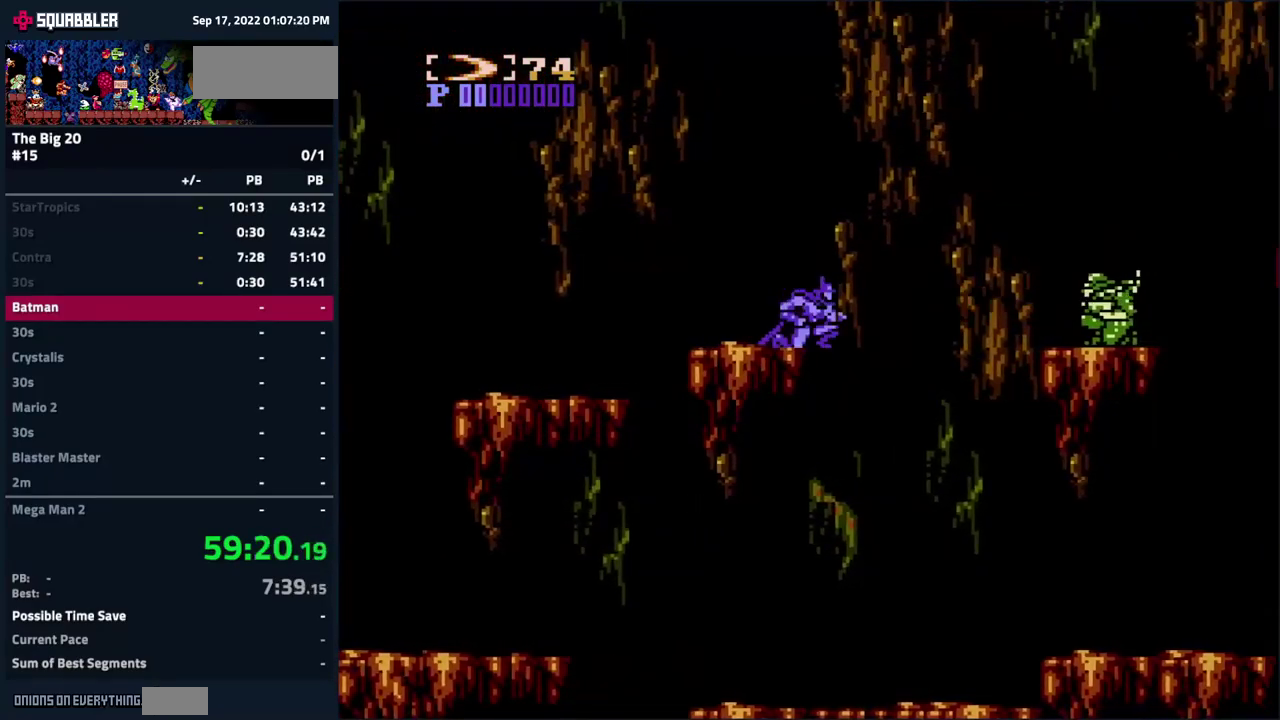
{"buttons": ["DPAD_DOWN"], "events": [[83, "B", "up"], [150, "B", "down"], [233, "B", "up"], [317, "B", "down"], [450, "B", "up"]]}
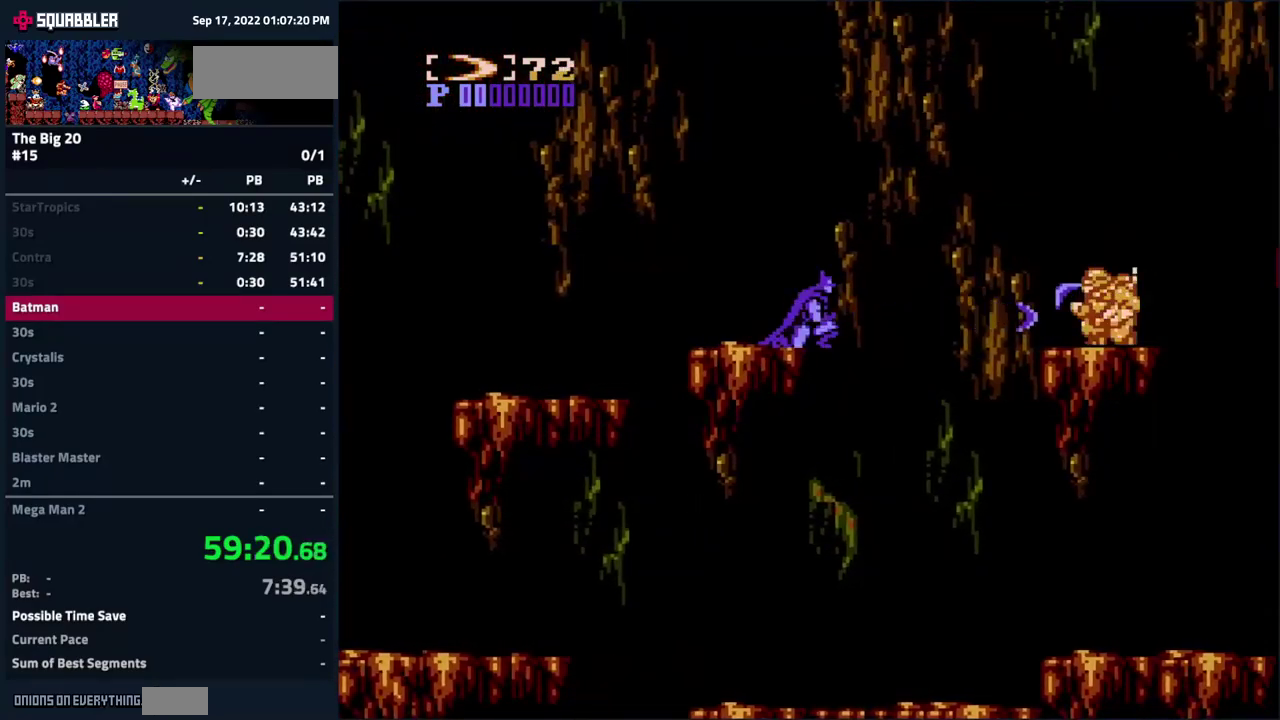
{"buttons": ["A", "DPAD_RIGHT"], "events": [[100, "DPAD_DOWN", "up"], [200, "DPAD_LEFT", "down"], [333, "DPAD_LEFT", "up"], [383, "DPAD_RIGHT", "down"], [450, "A", "down"]]}
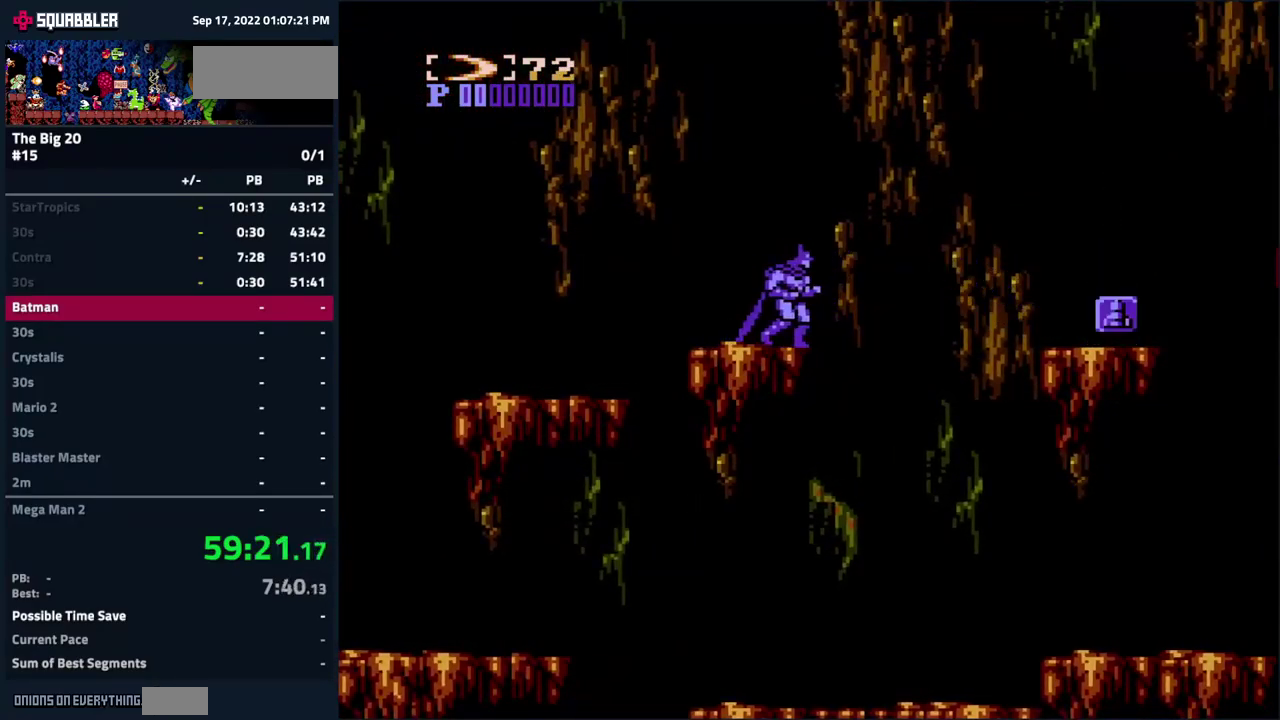
{"buttons": ["A", "DPAD_RIGHT"], "events": []}
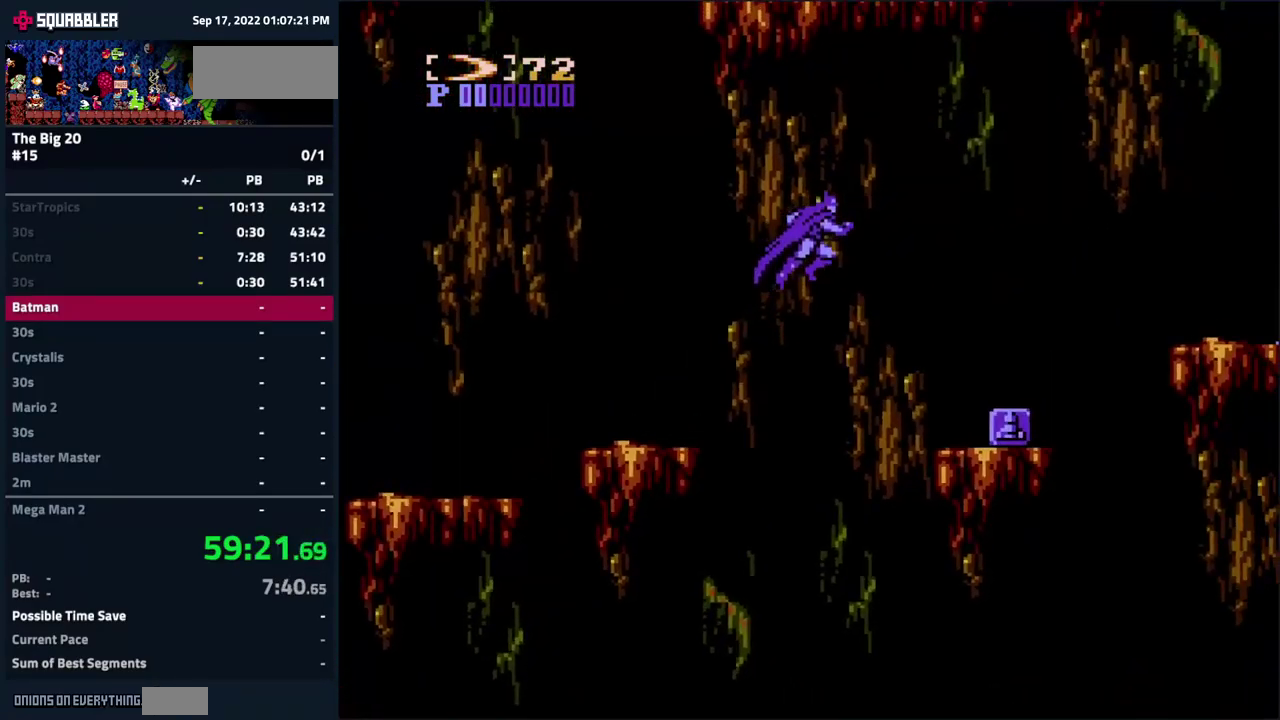
{"buttons": ["DPAD_RIGHT"], "events": [[17, "A", "up"]]}